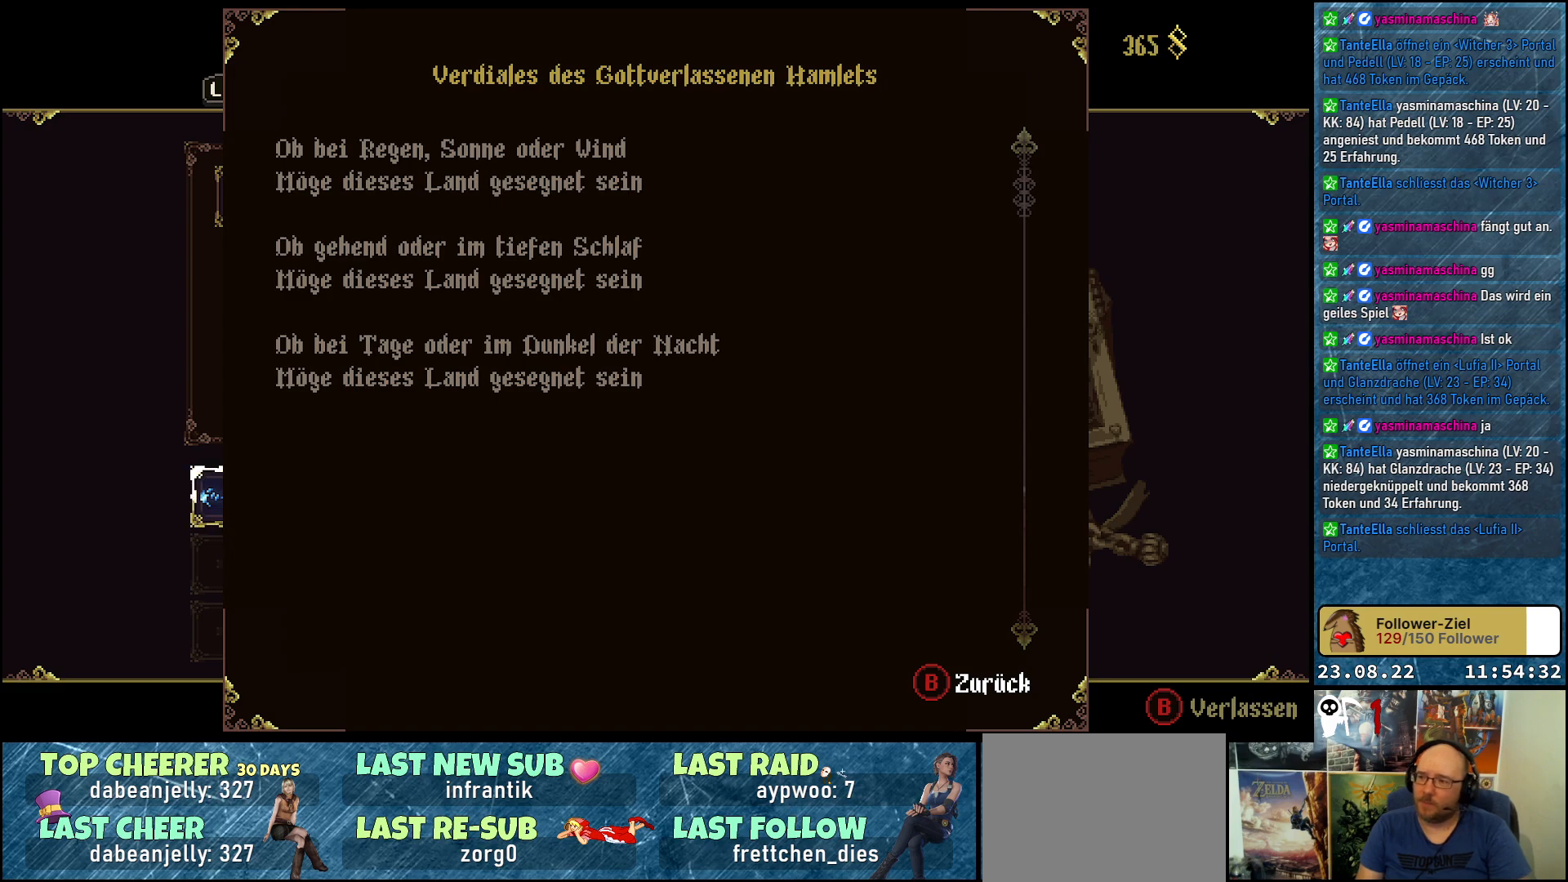
Gameplay with a controller (Xbox layout); each line is a JSON object with the inputs held at the frame after it. "events" lists button and stick changes between this image and that frame as [ms after this image, input, new state], when the widget could be followed in between.
{"buttons": [], "left_stick": "center", "right_stick": "center", "events": [[350, "B", "down"], [417, "B", "up"]]}
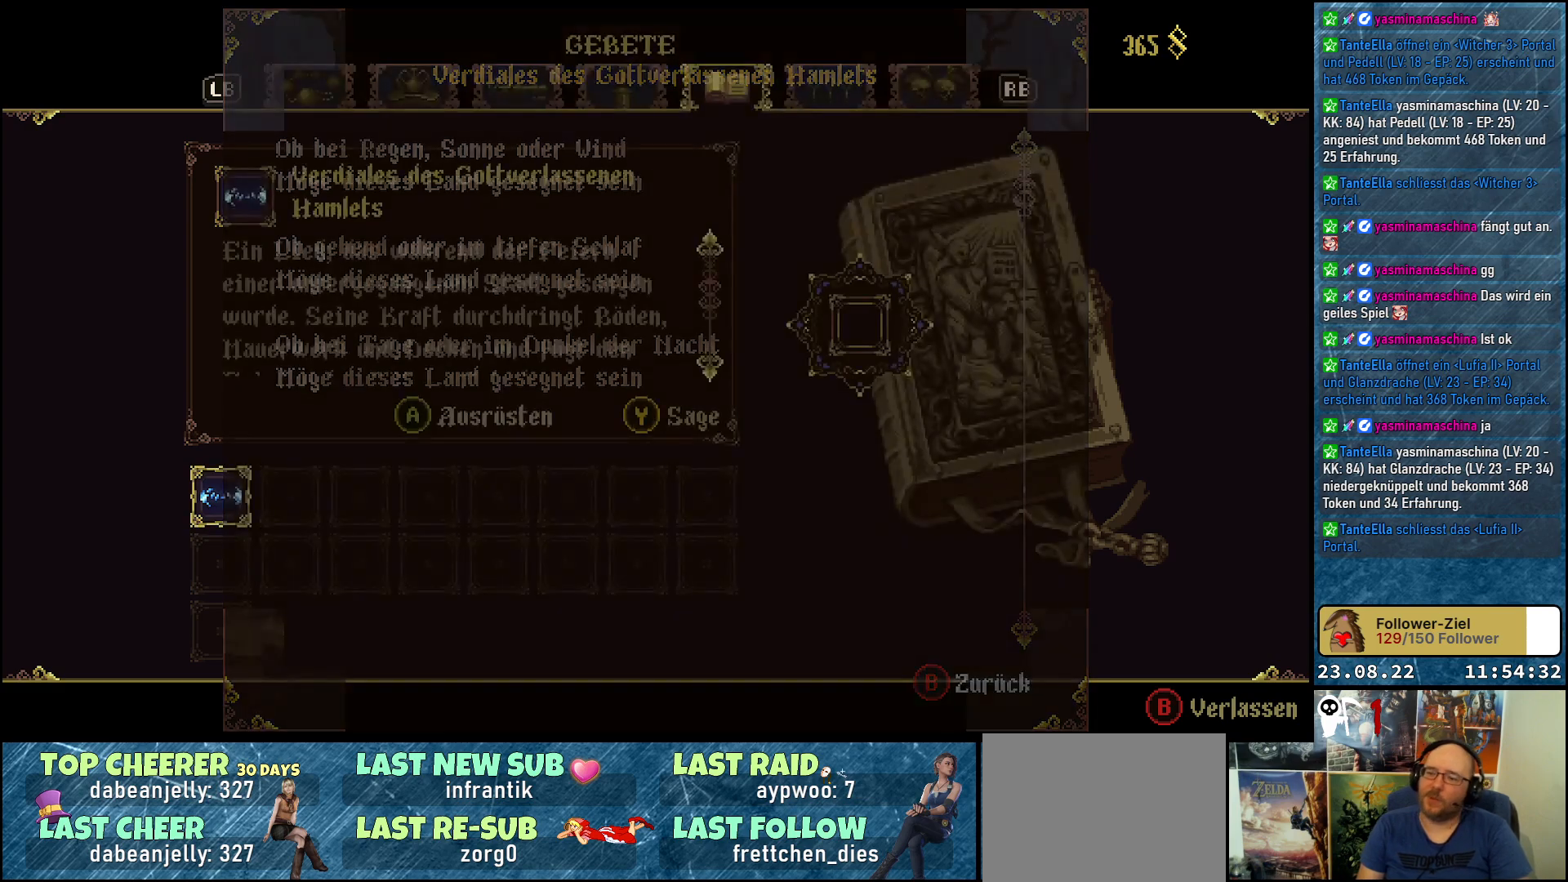
{"buttons": [], "left_stick": "center", "right_stick": "center", "events": []}
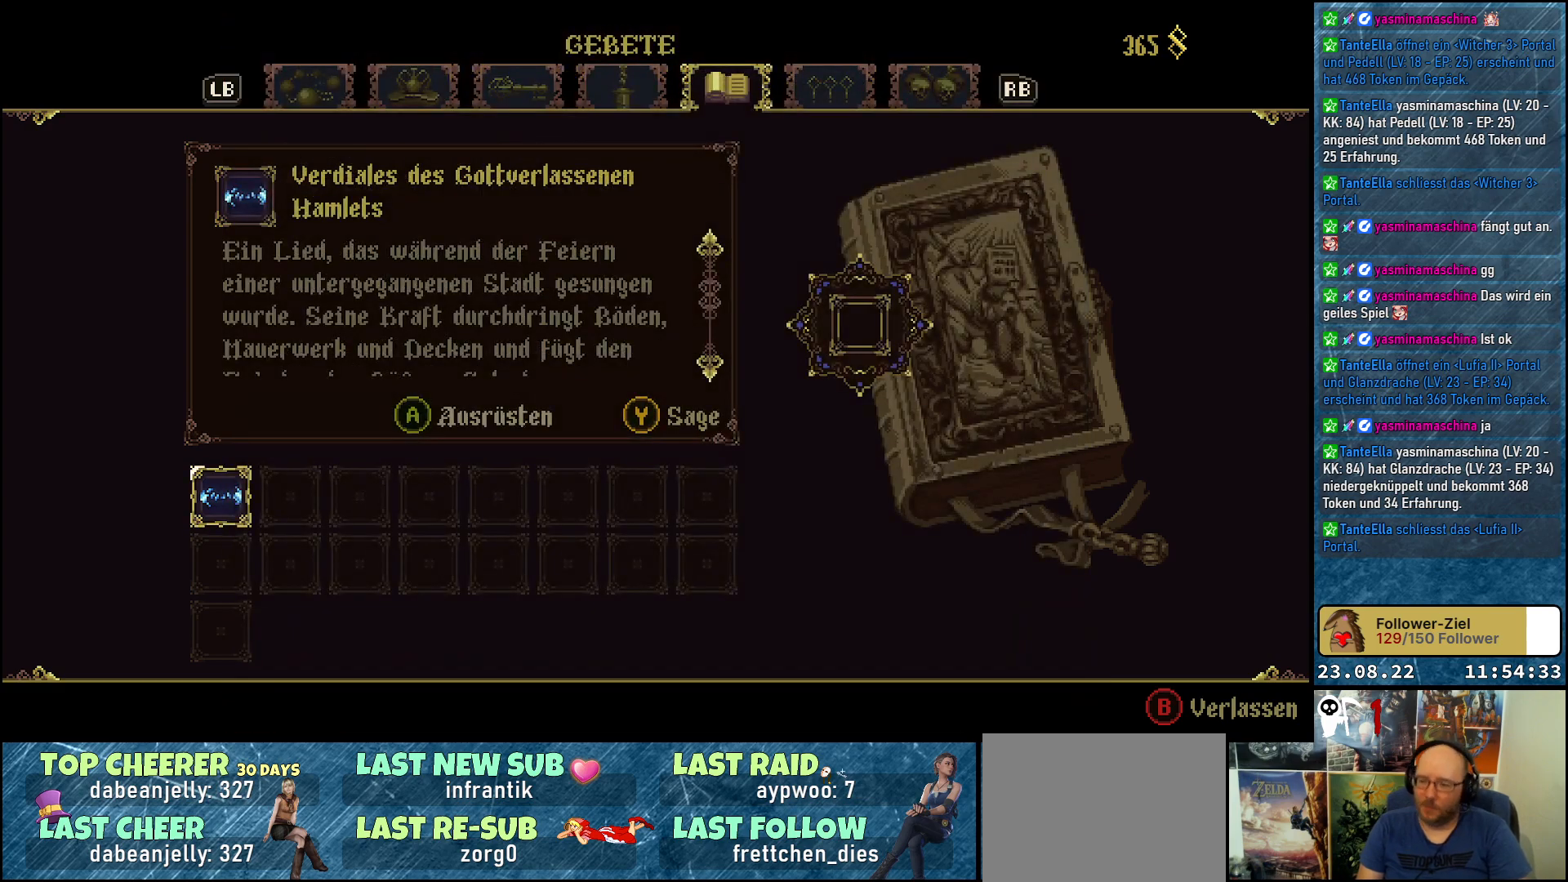
{"buttons": [], "left_stick": "center", "right_stick": "center", "events": []}
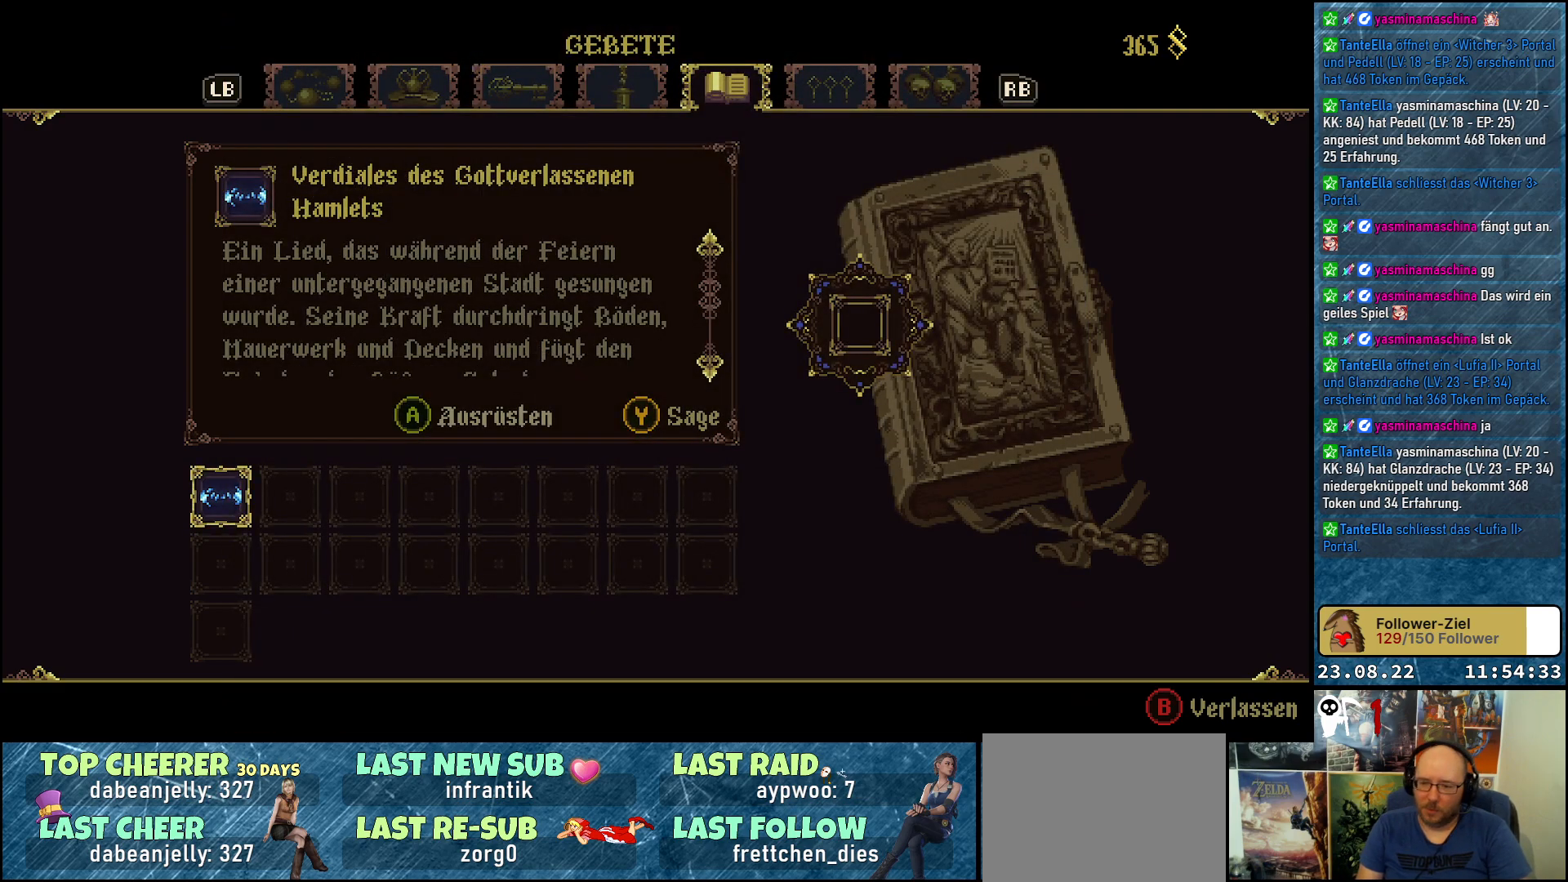
{"buttons": [], "left_stick": "center", "right_stick": "center", "events": [[117, "A", "down"], [217, "A", "up"]]}
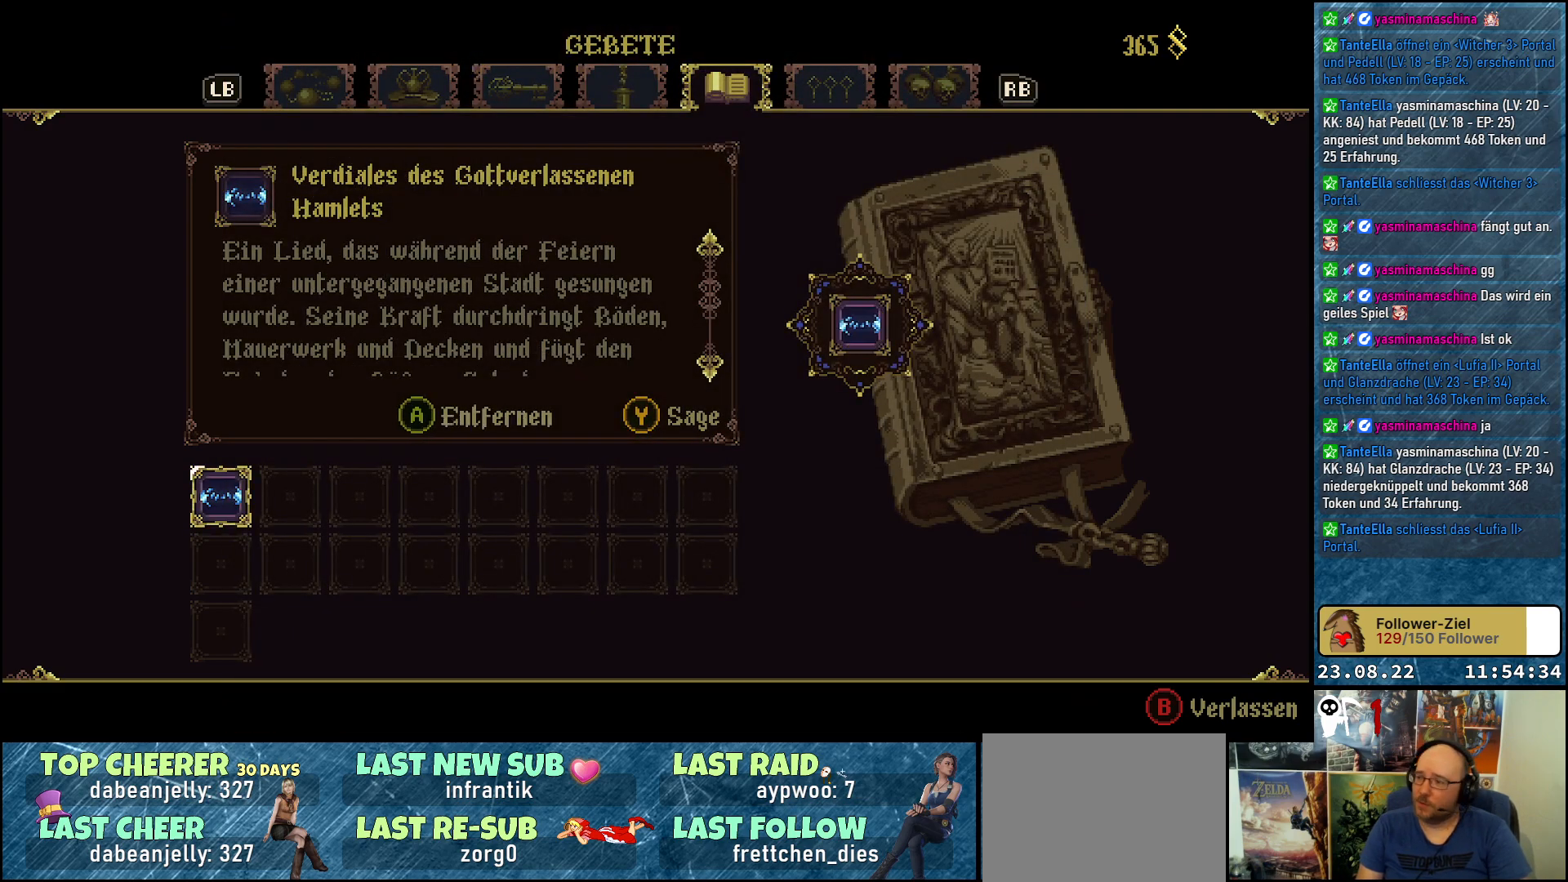
{"buttons": [], "left_stick": "center", "right_stick": "center", "events": []}
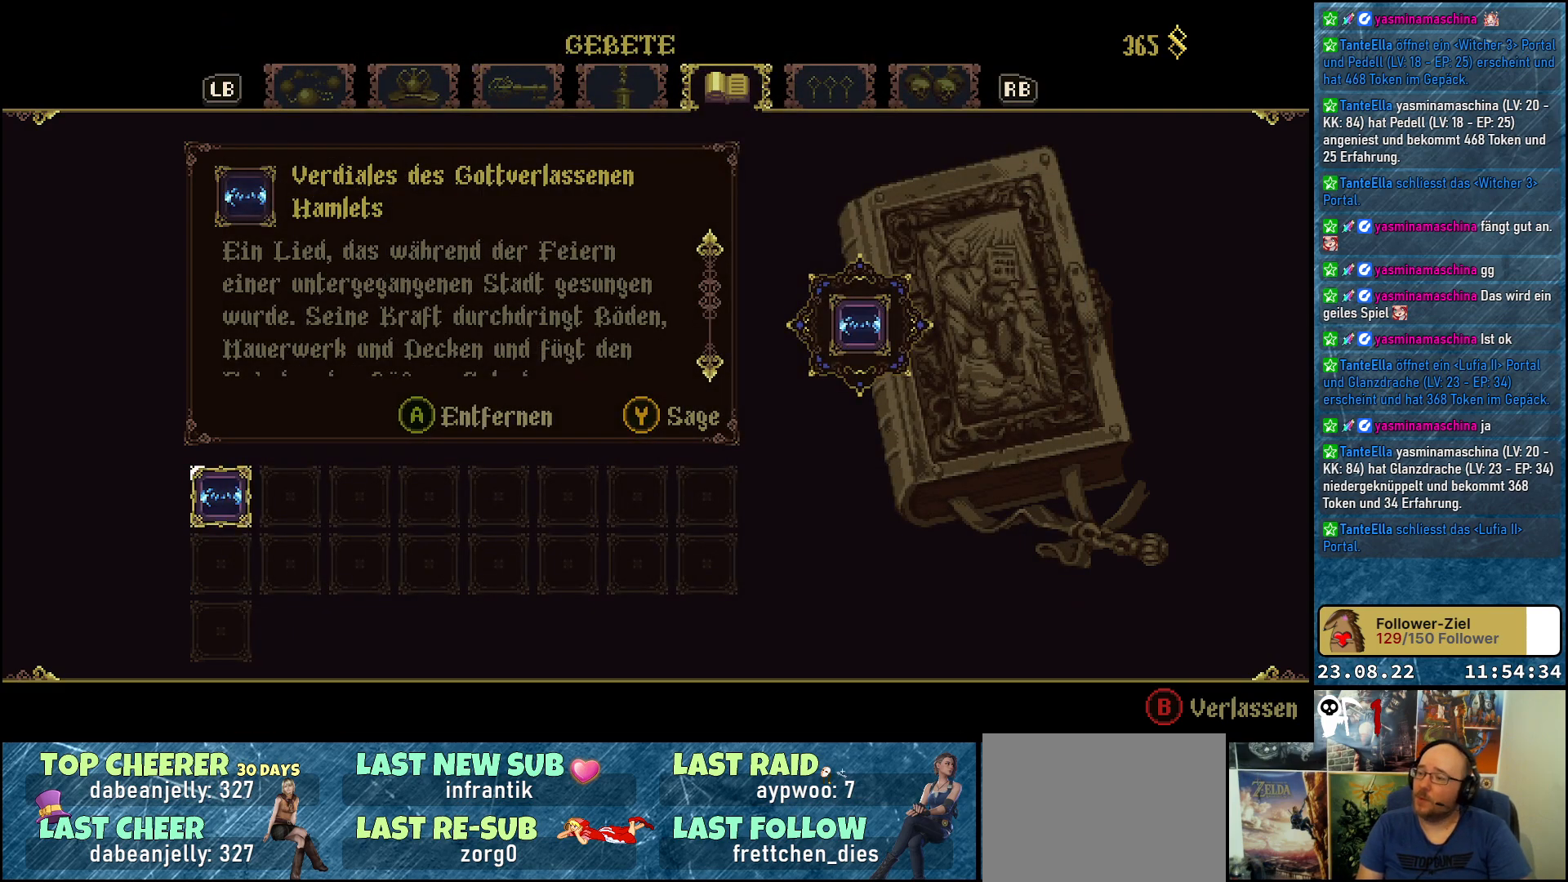
{"buttons": [], "left_stick": "center", "right_stick": "center", "events": []}
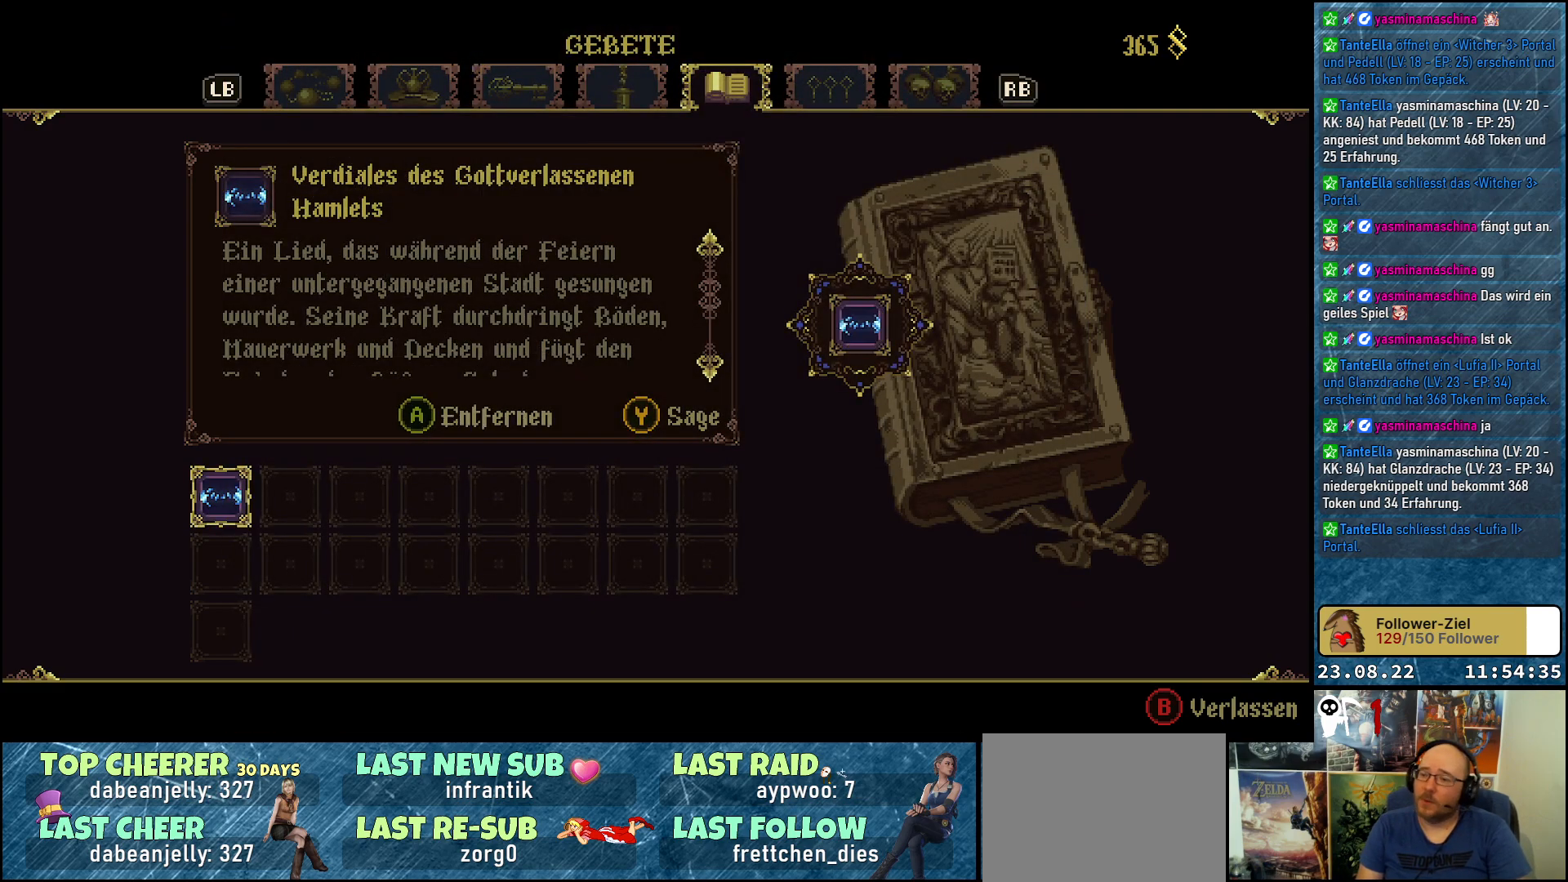
{"buttons": [], "left_stick": "center", "right_stick": "down", "events": [[450, "right_stick", "down"]]}
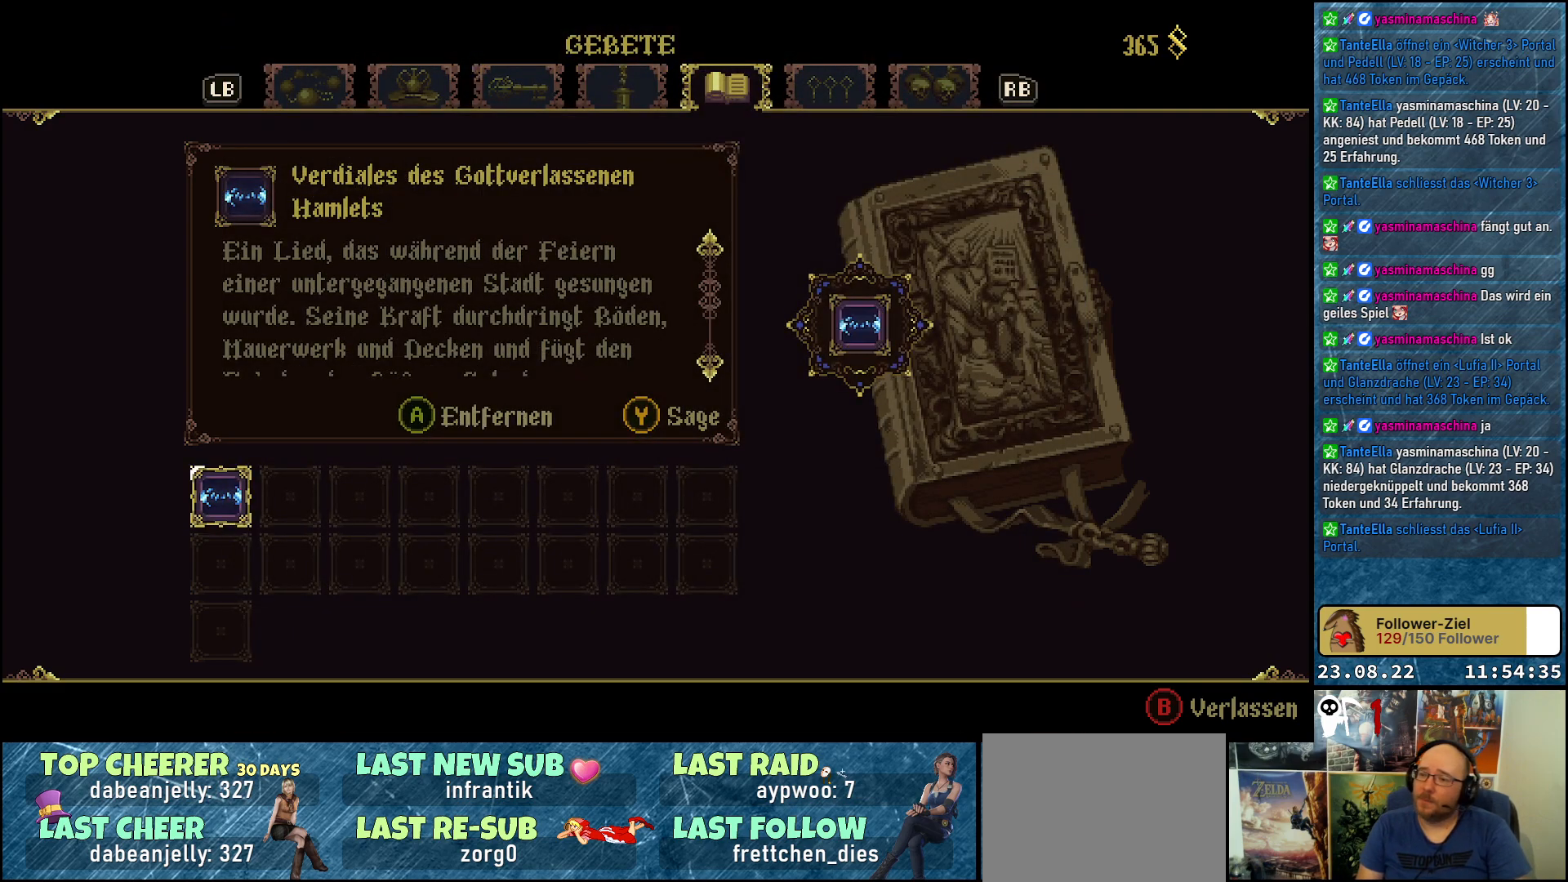
{"buttons": [], "left_stick": "center", "right_stick": "down", "events": []}
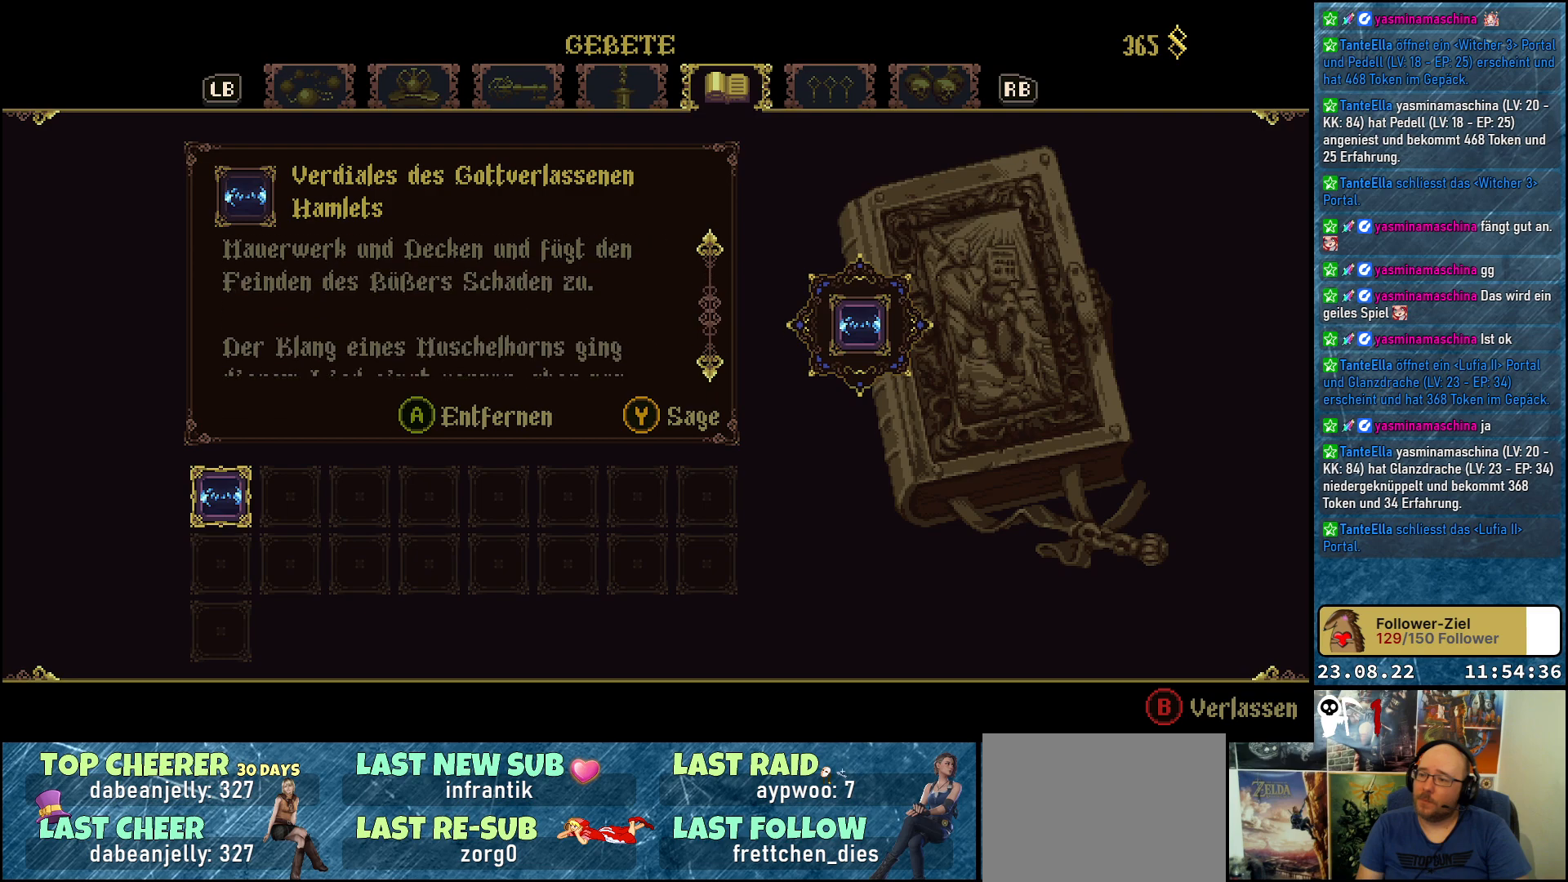
{"buttons": [], "left_stick": "center", "right_stick": "down", "events": []}
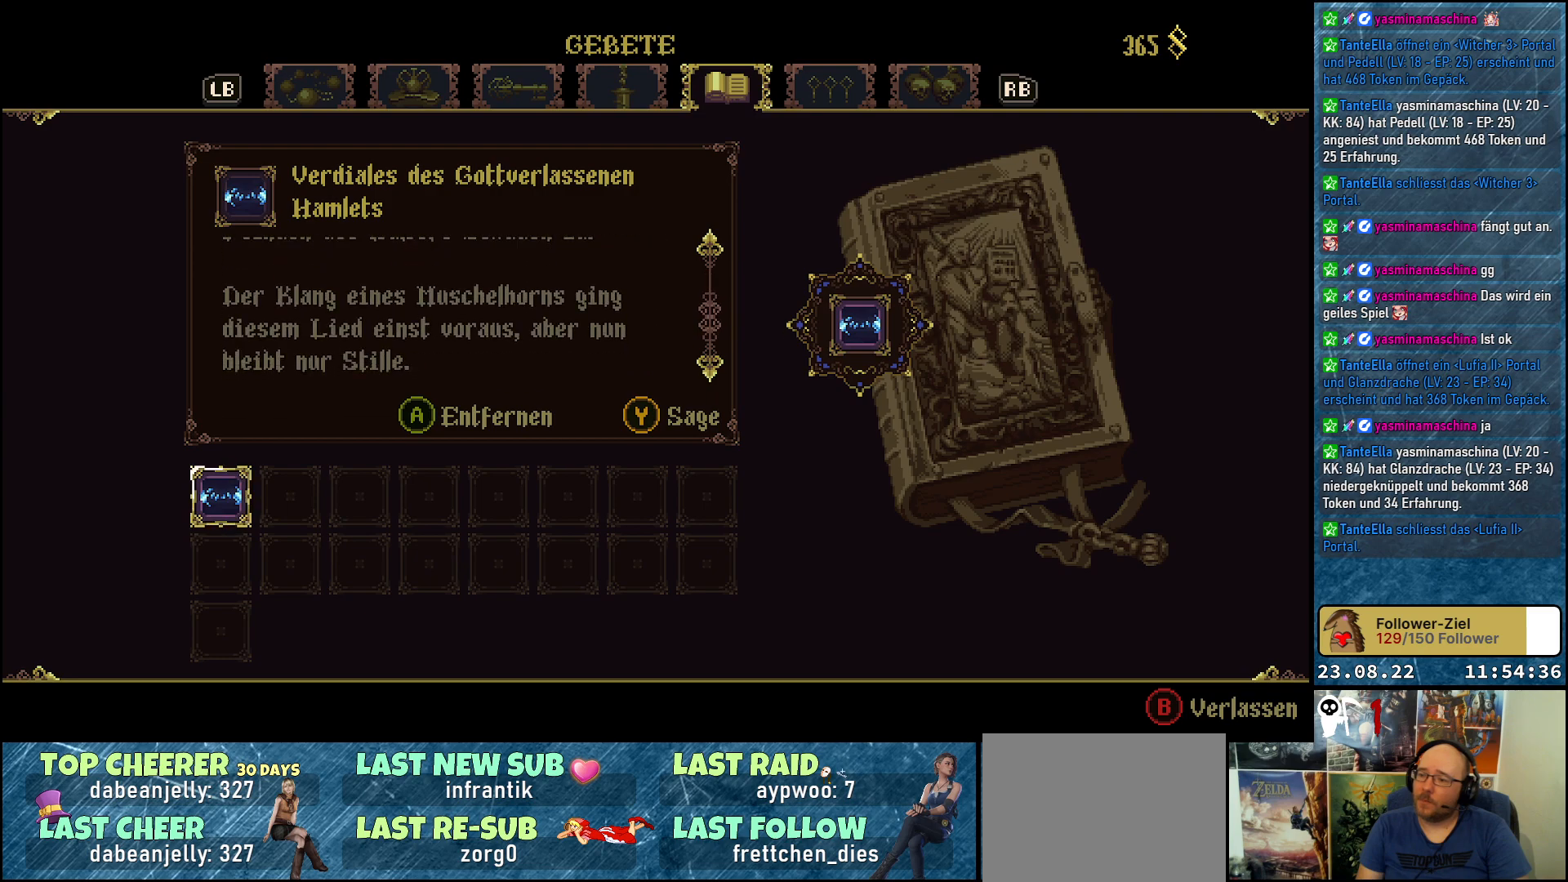
{"buttons": [], "left_stick": "center", "right_stick": "up", "events": [[150, "right_stick", "center"], [367, "right_stick", "up"]]}
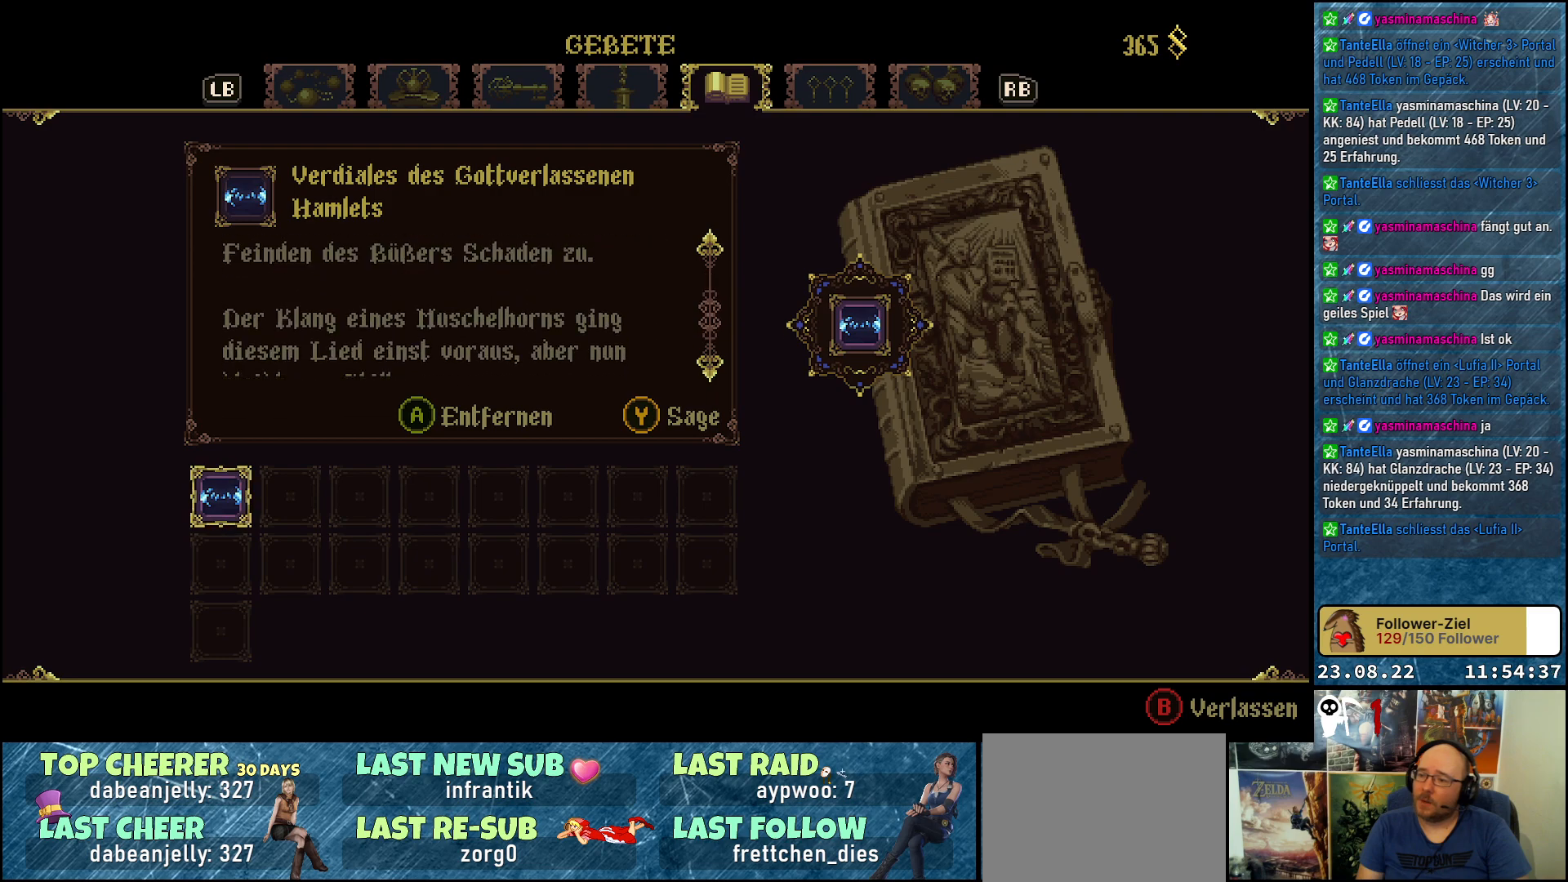
{"buttons": [], "left_stick": "center", "right_stick": "up", "events": []}
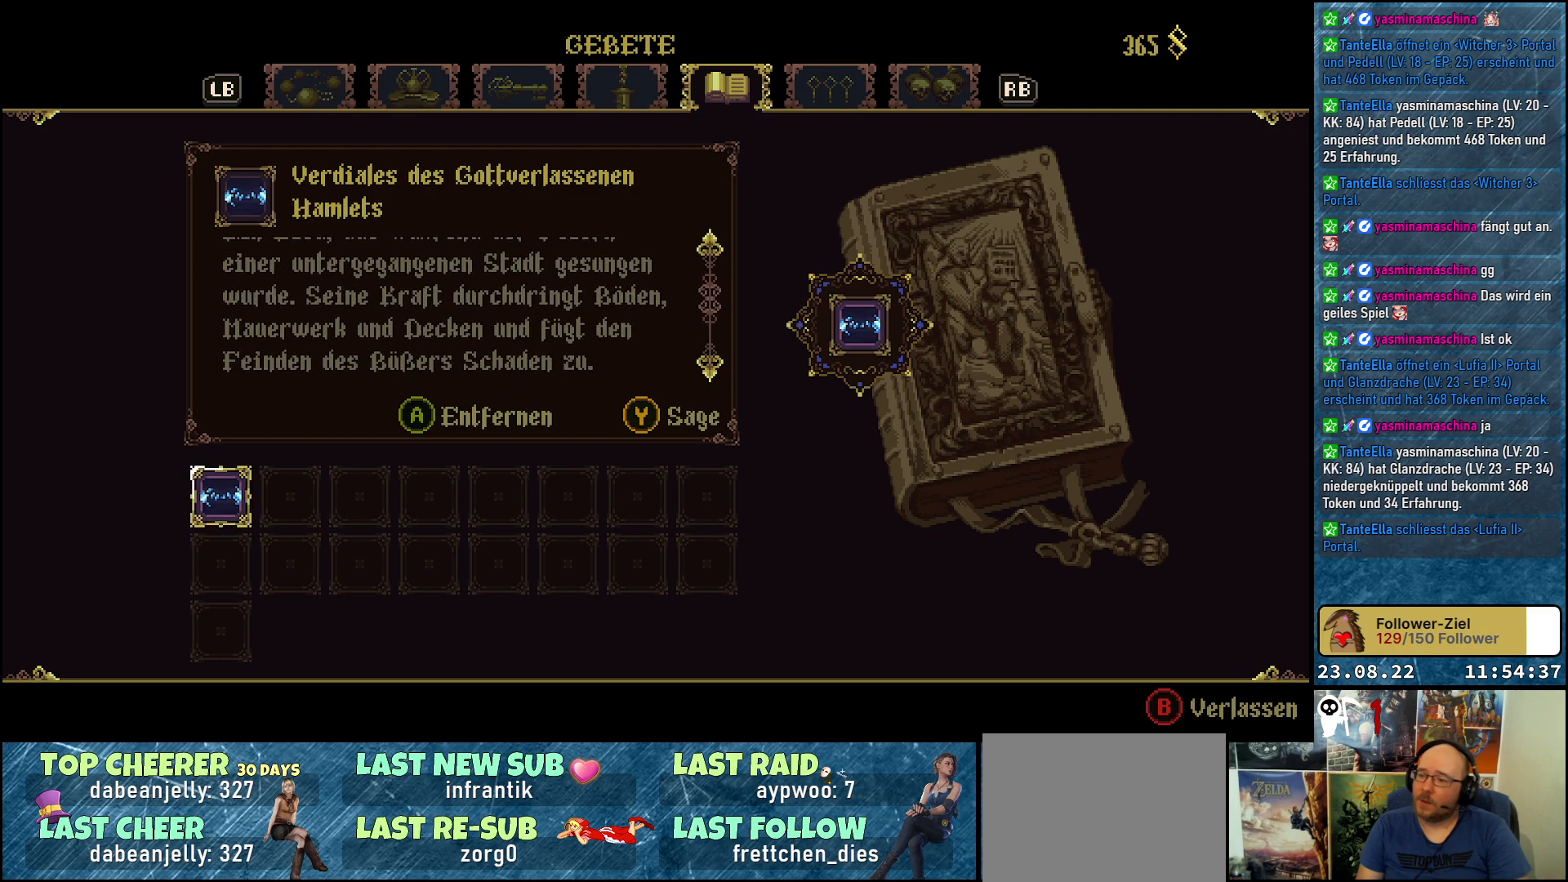
{"buttons": [], "left_stick": "center", "right_stick": "up", "events": []}
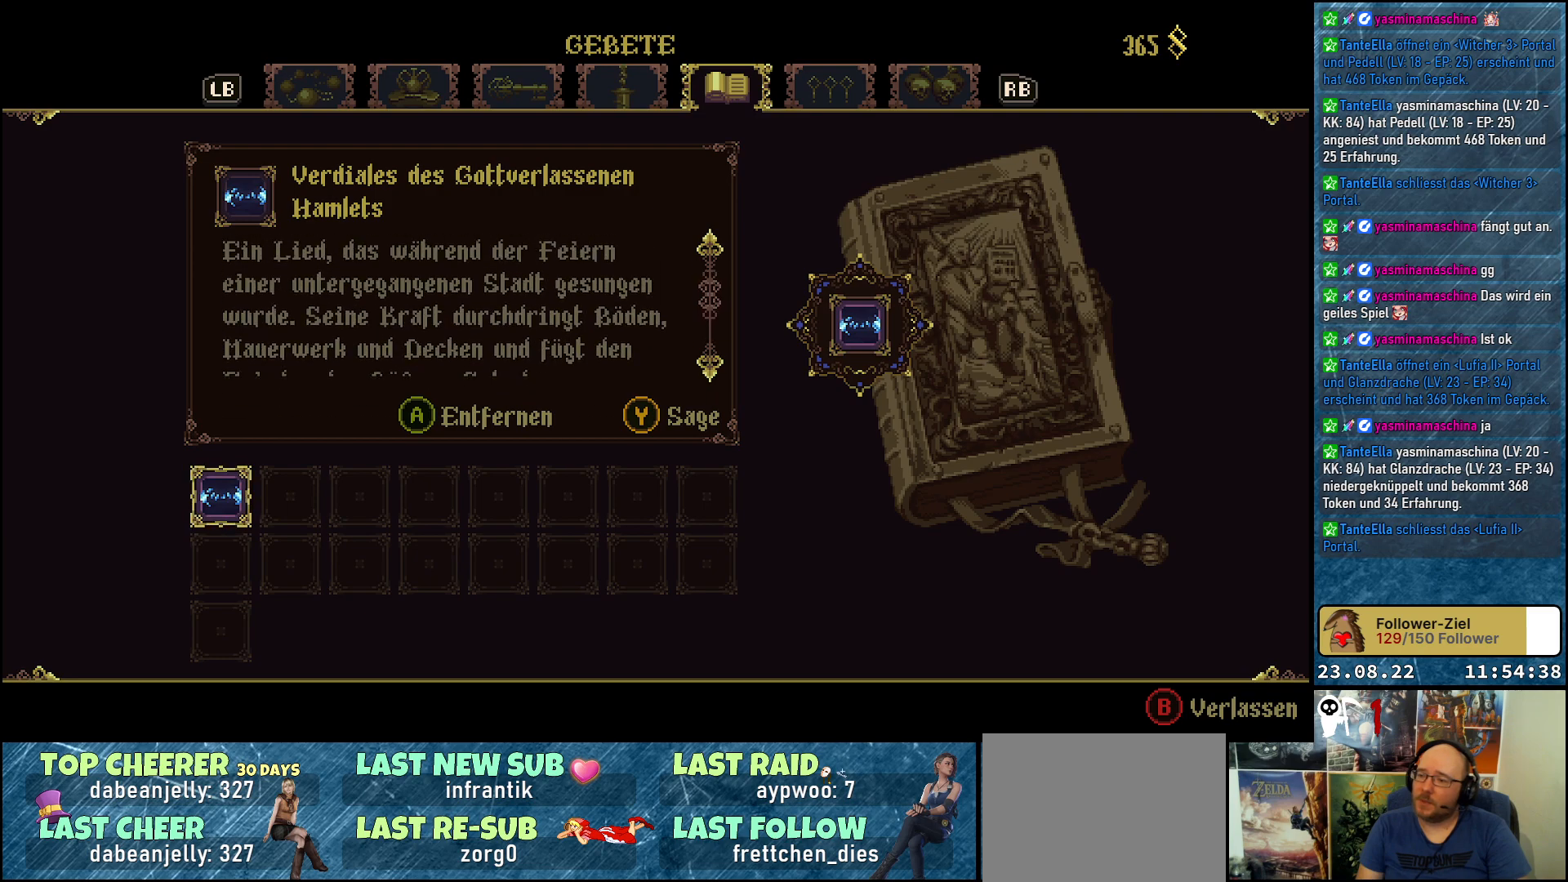
{"buttons": ["DPAD_RIGHT"], "left_stick": "center", "right_stick": "center", "events": [[33, "right_stick", "center"], [400, "DPAD_RIGHT", "down"]]}
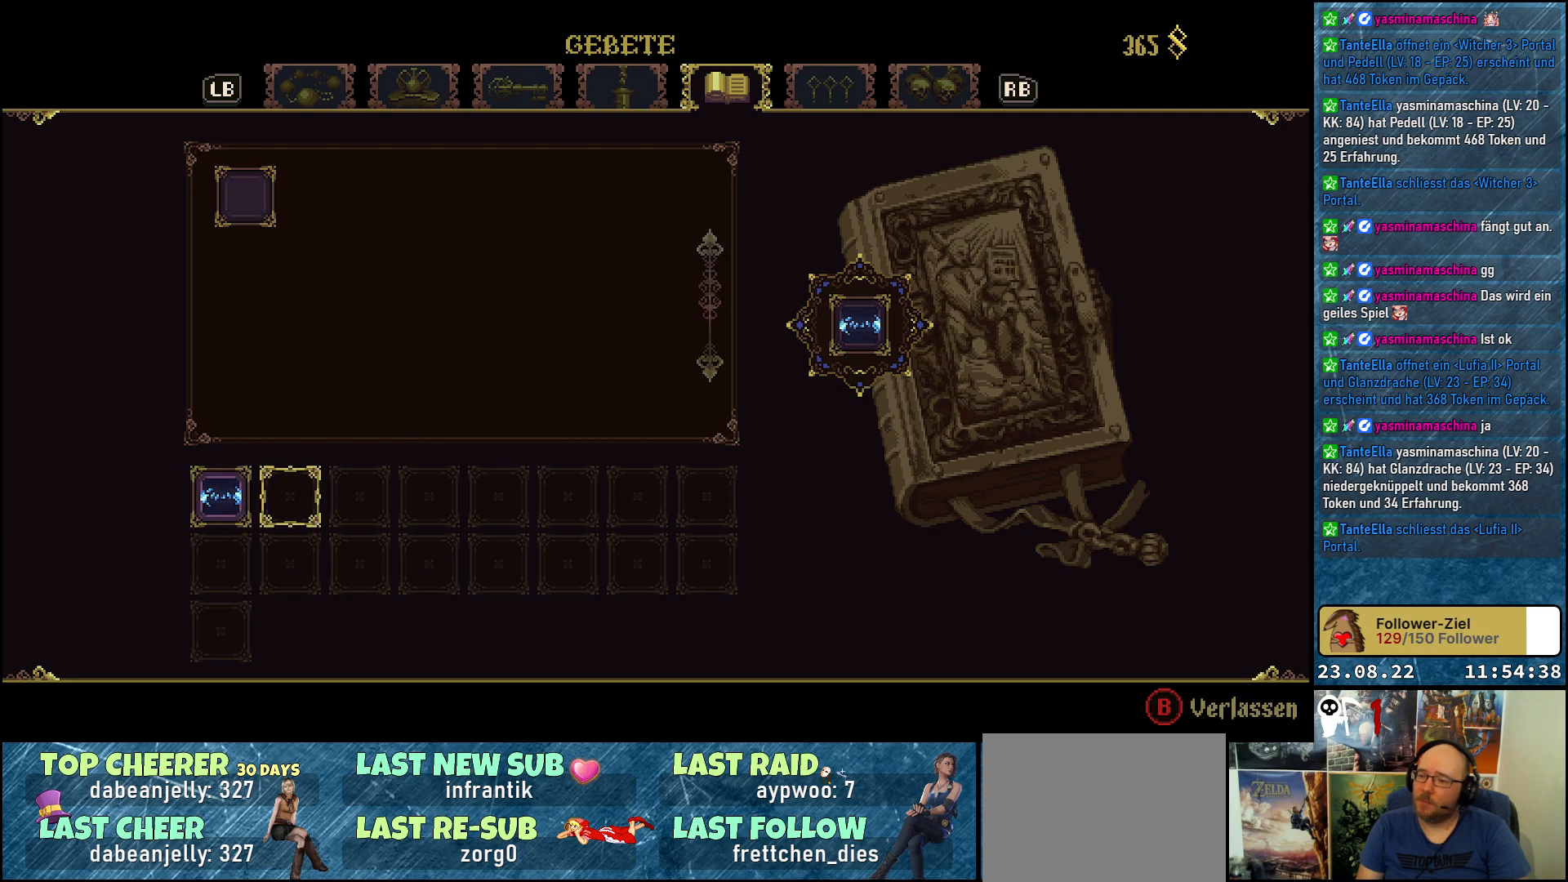
{"buttons": [], "left_stick": "center", "right_stick": "center", "events": [[17, "DPAD_RIGHT", "up"], [350, "DPAD_RIGHT", "down"], [417, "DPAD_RIGHT", "up"]]}
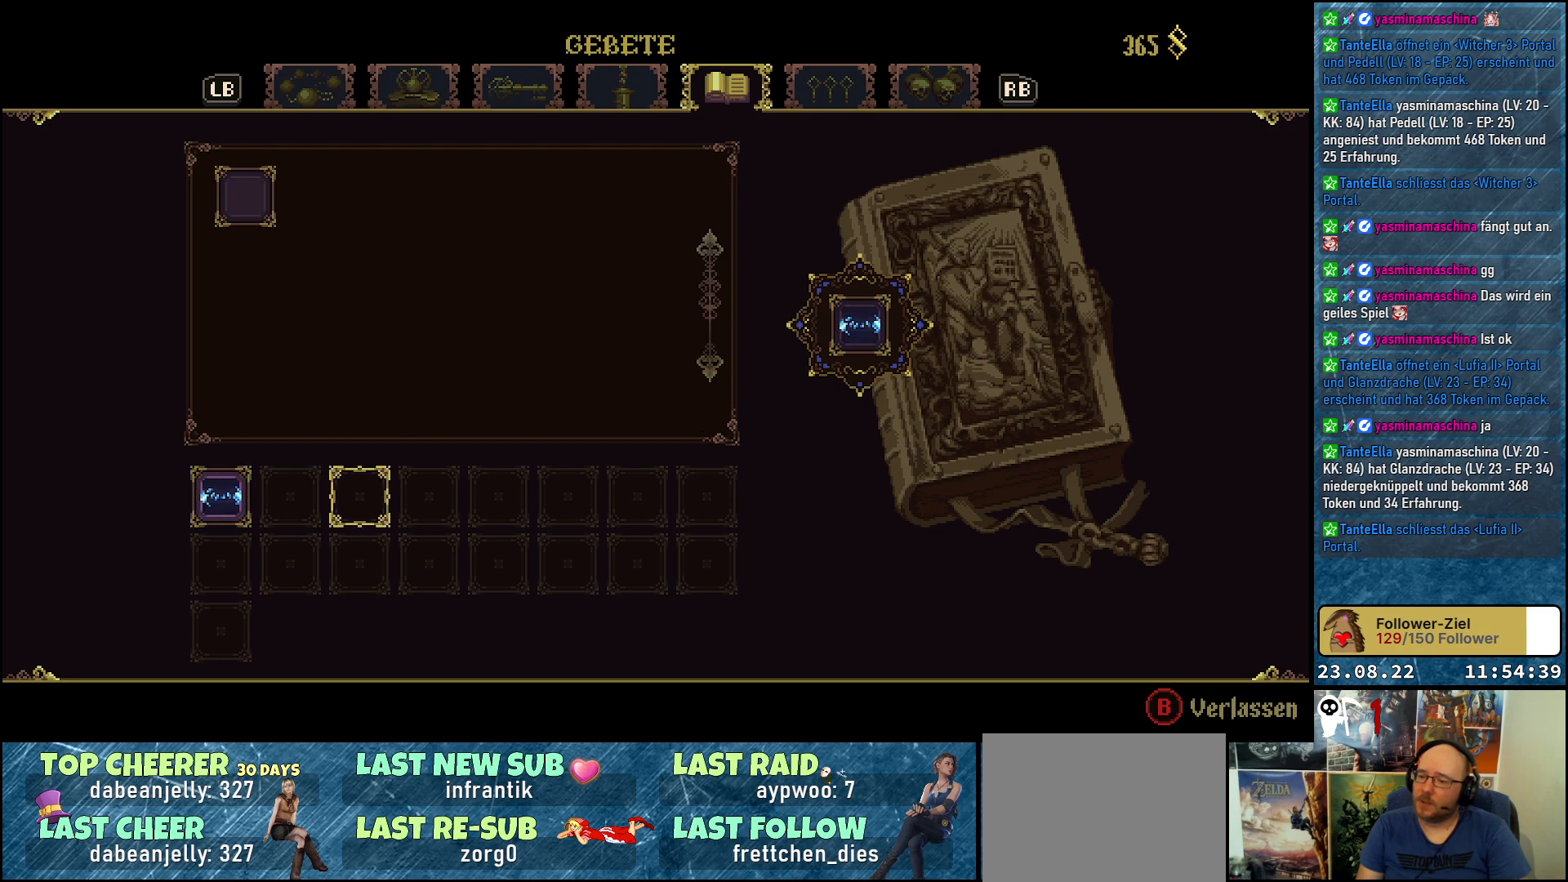
{"buttons": [], "left_stick": "center", "right_stick": "center", "events": [[83, "DPAD_LEFT", "down"], [200, "DPAD_LEFT", "up"], [300, "DPAD_LEFT", "down"], [400, "DPAD_LEFT", "up"]]}
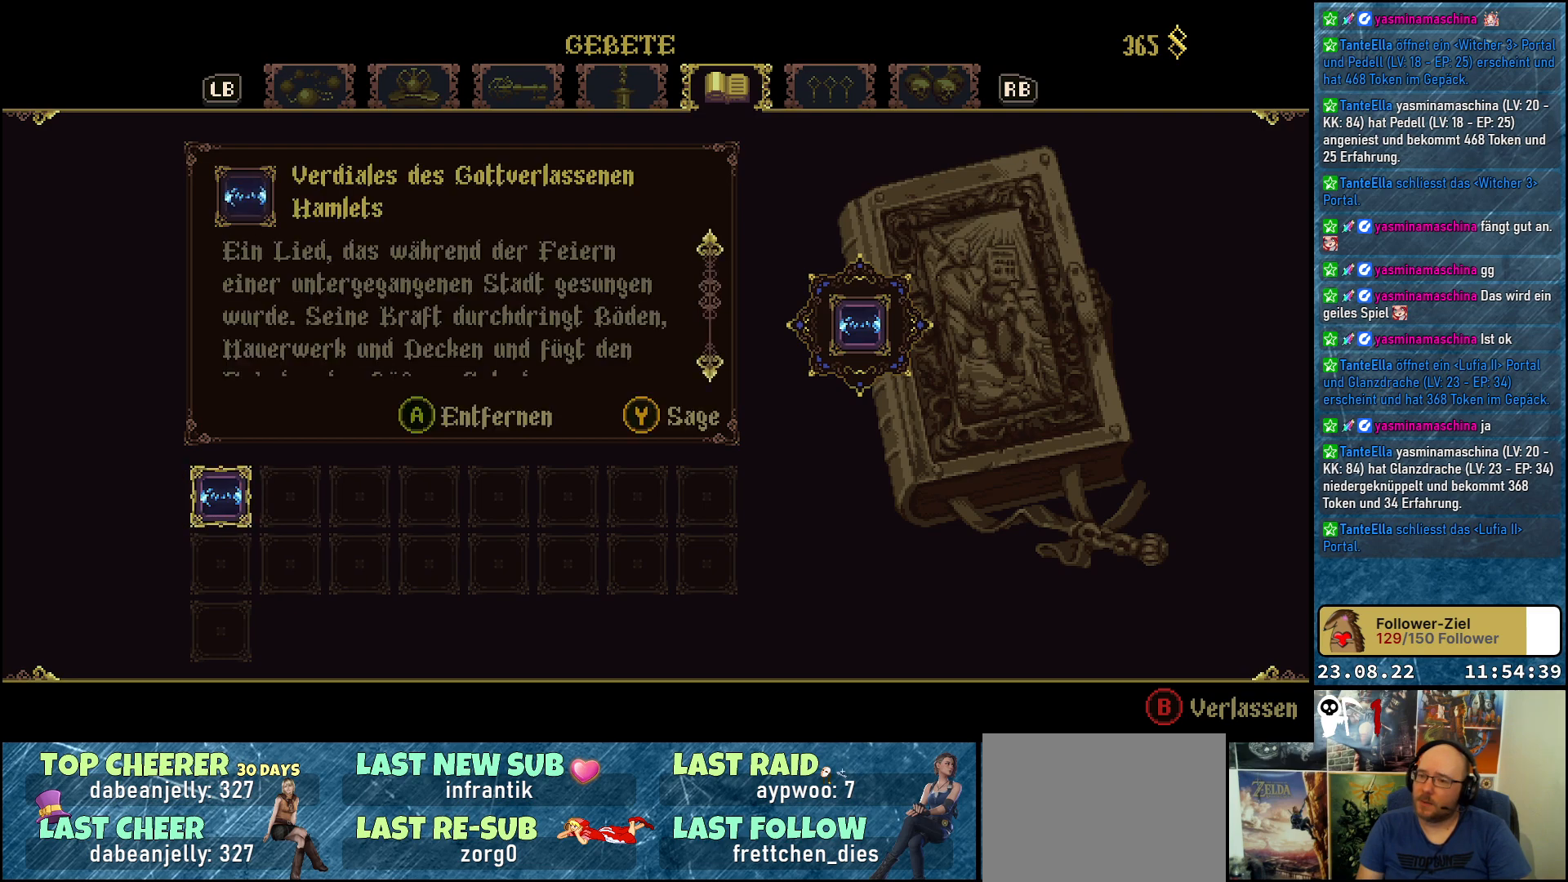
{"buttons": [], "left_stick": "center", "right_stick": "center", "events": []}
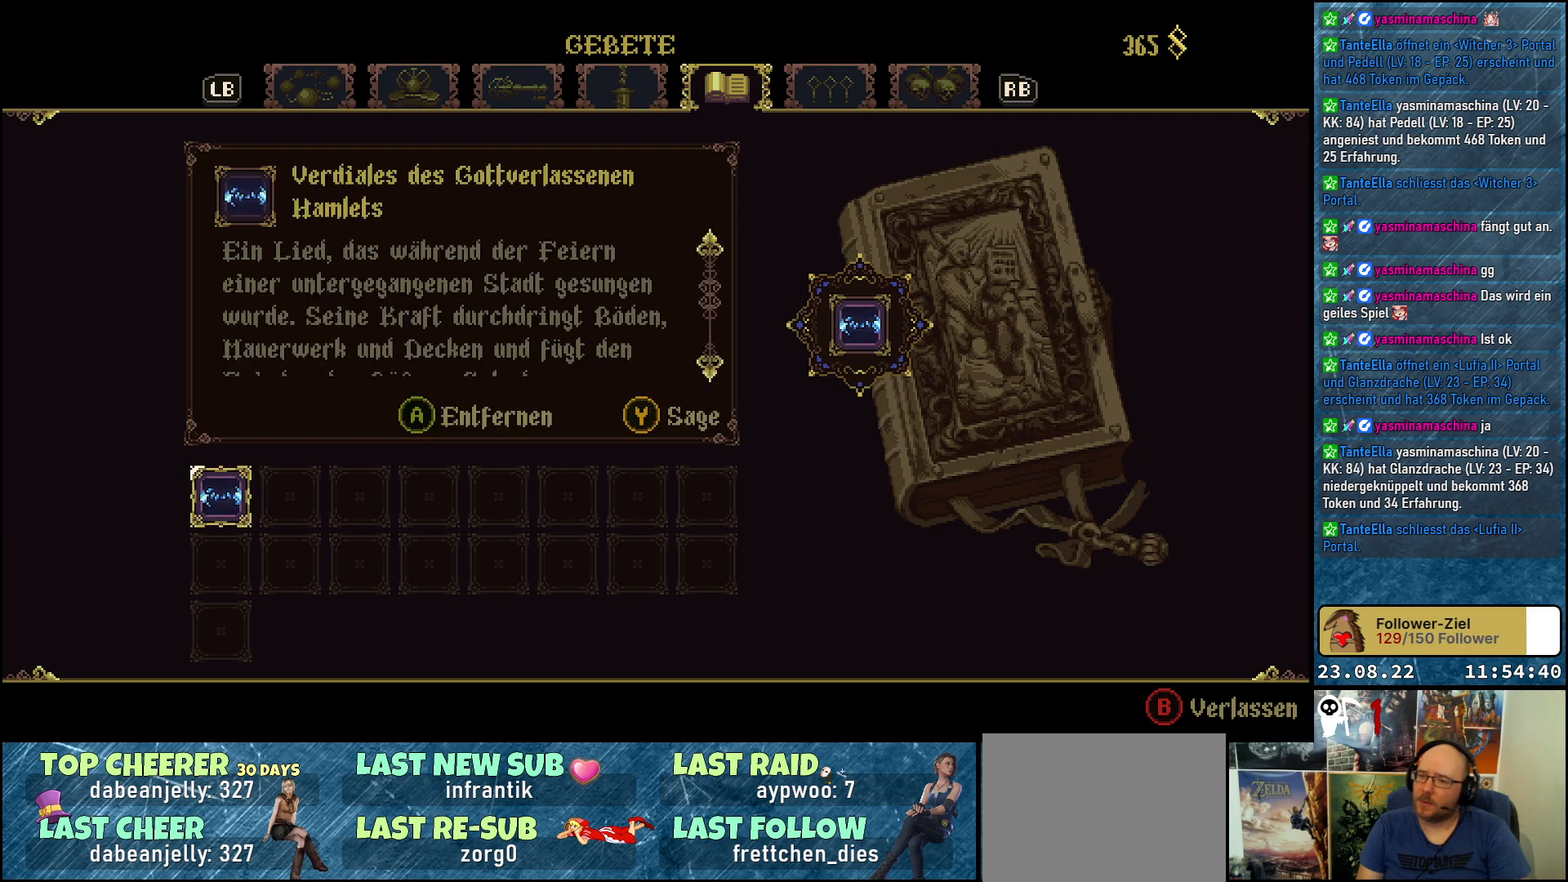
{"buttons": [], "left_stick": "center", "right_stick": "down", "events": [[283, "right_stick", "down"]]}
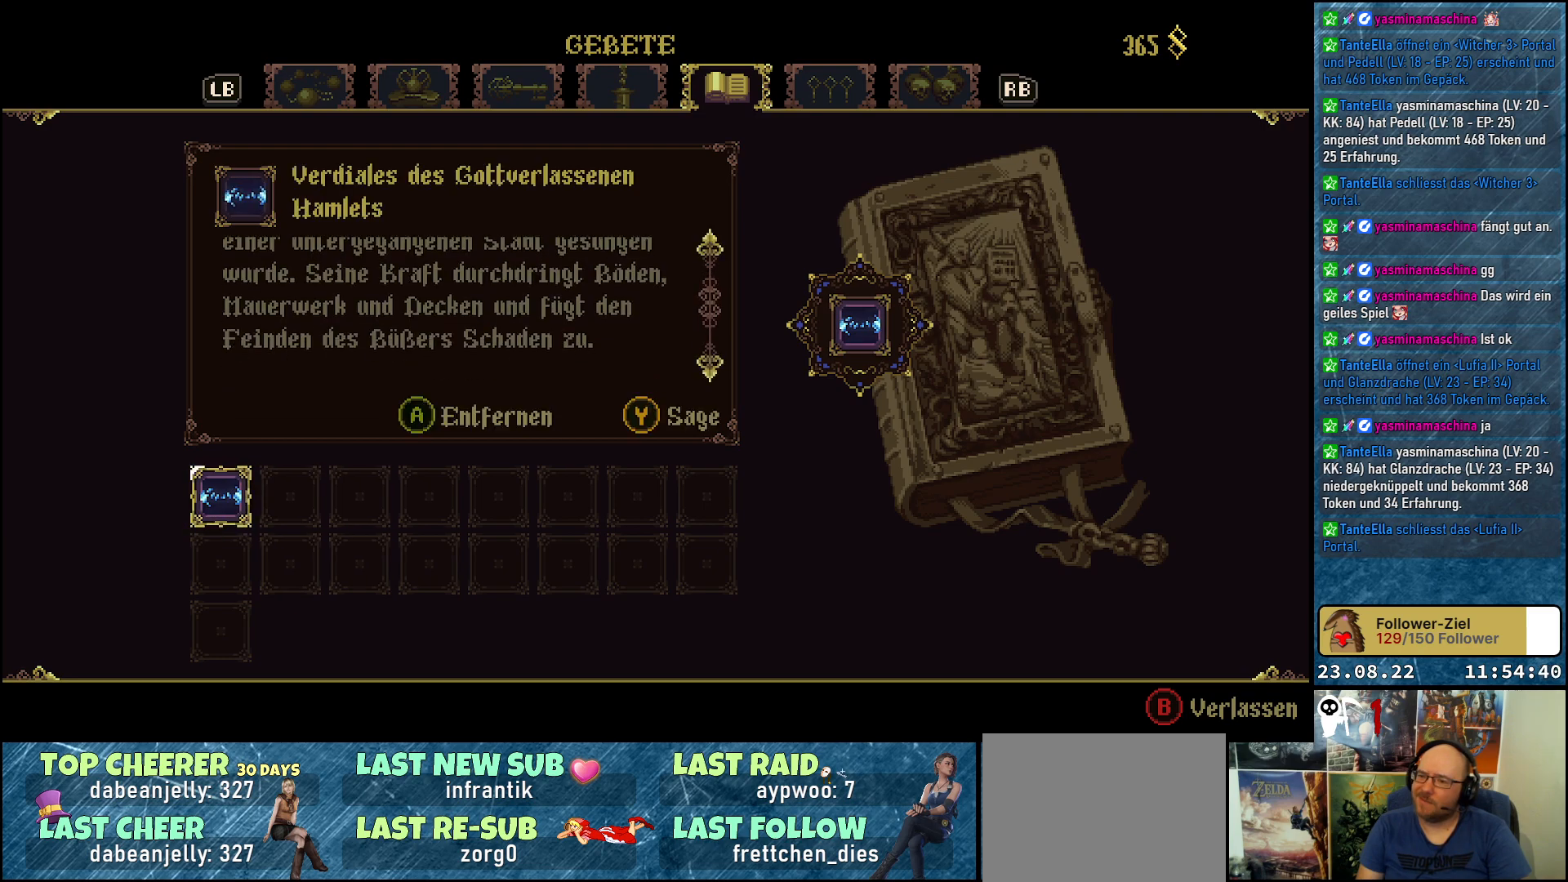
{"buttons": [], "left_stick": "center", "right_stick": "down", "events": []}
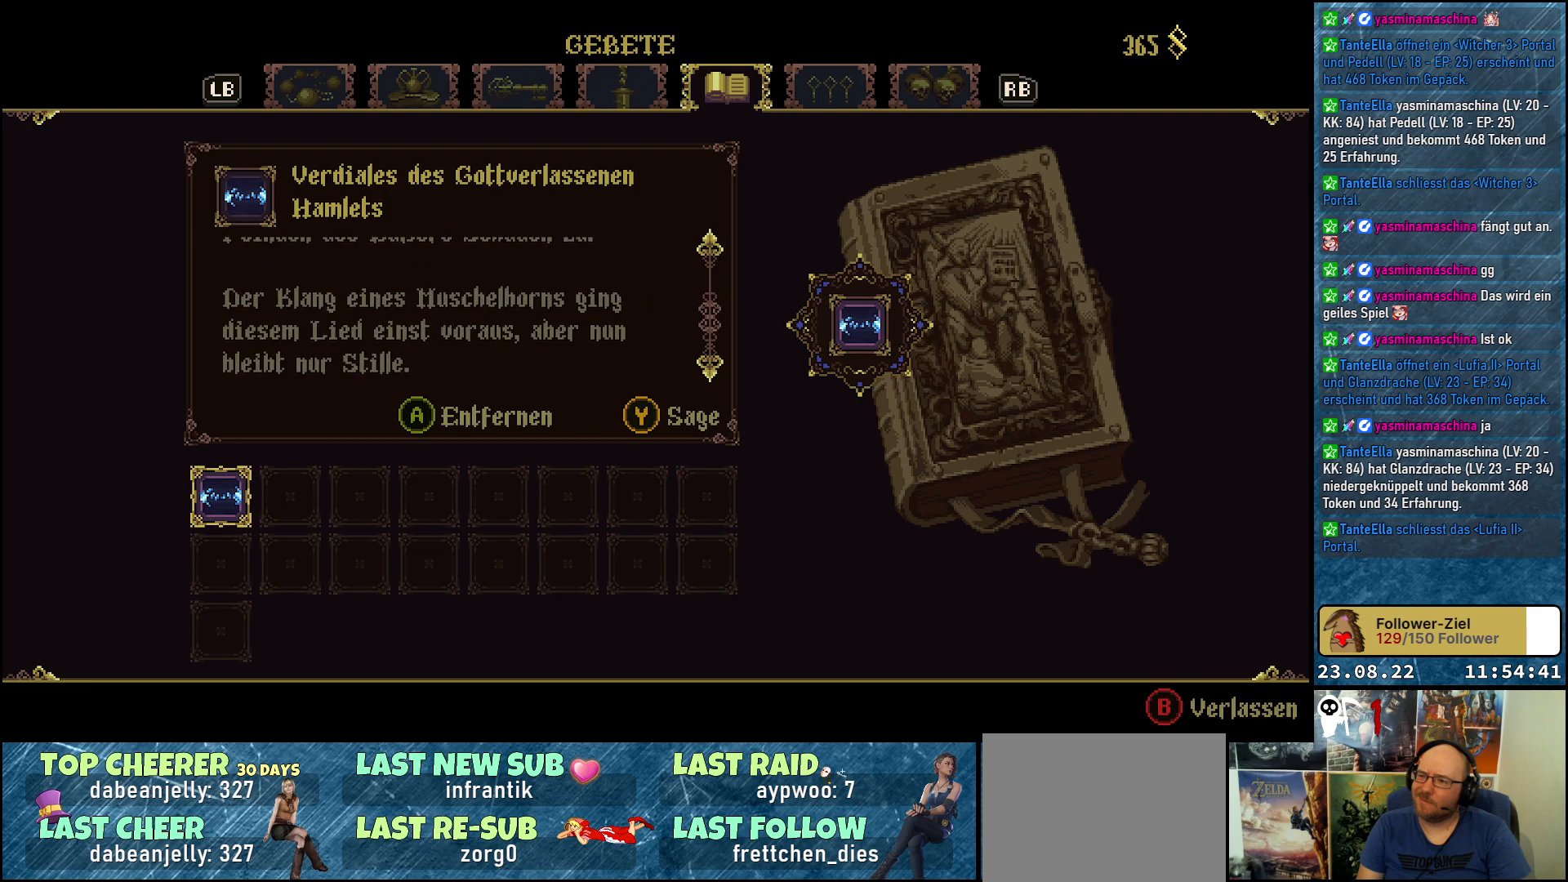
{"buttons": [], "left_stick": "center", "right_stick": "center", "events": [[417, "right_stick", "center"]]}
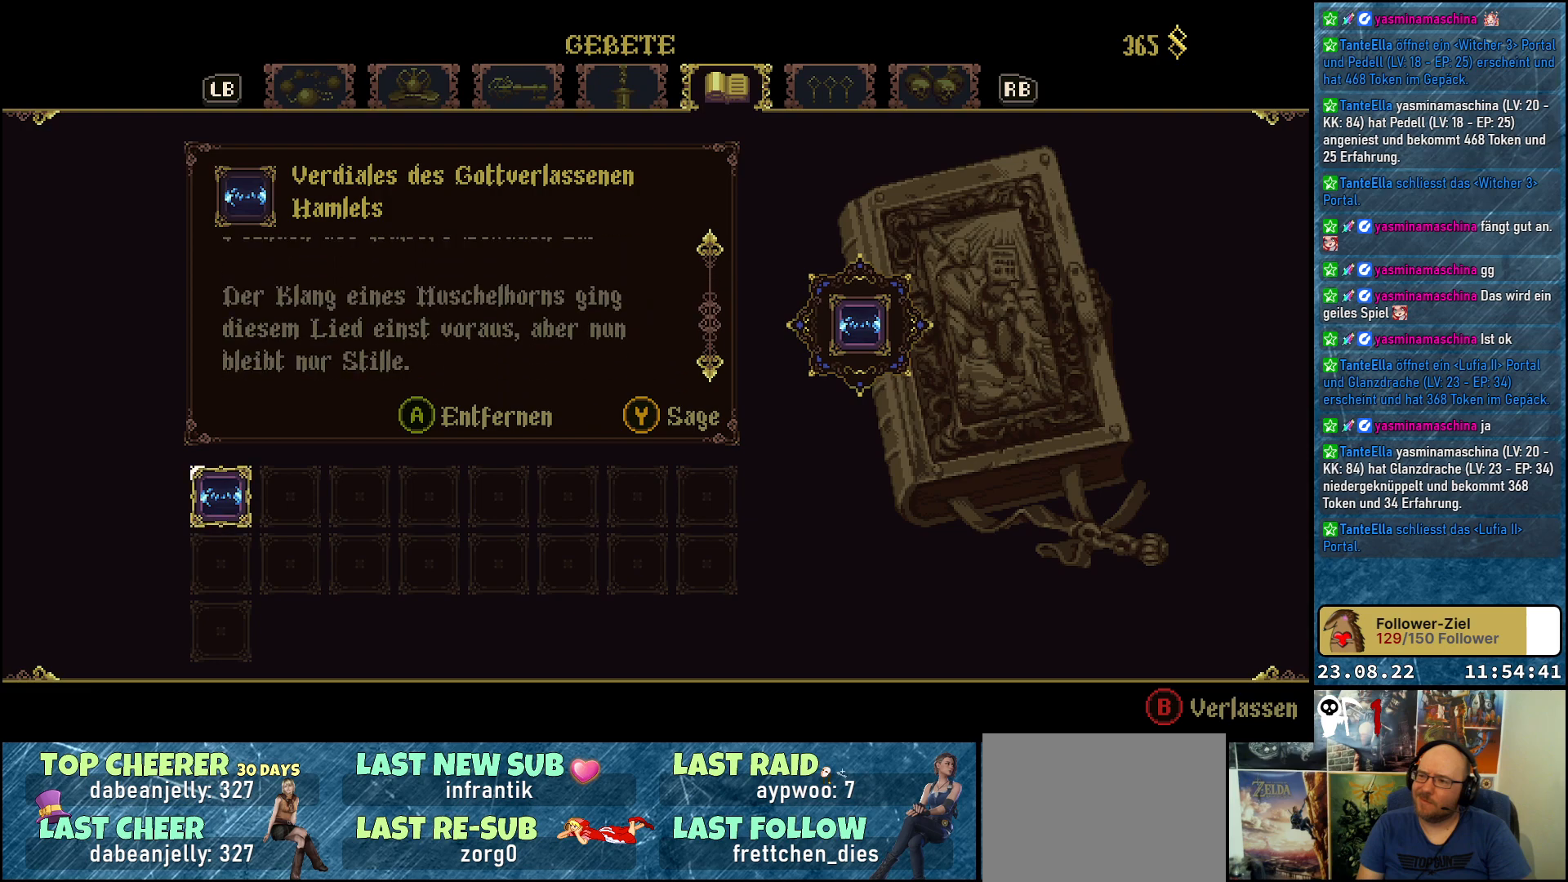
{"buttons": [], "left_stick": "center", "right_stick": "center", "events": []}
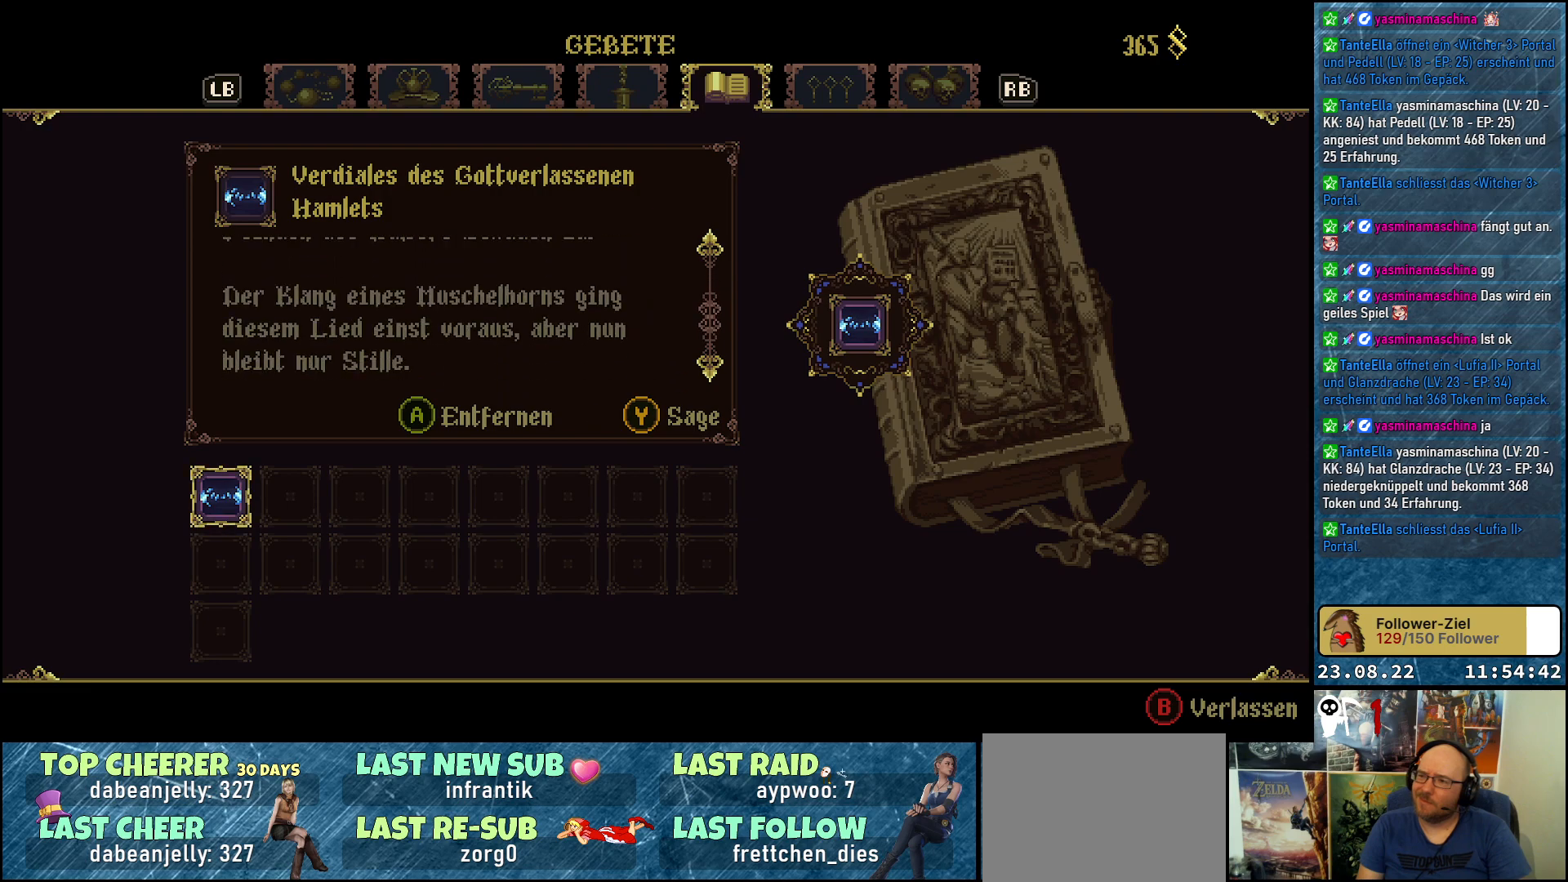
{"buttons": [], "left_stick": "center", "right_stick": "center", "events": [[117, "B", "down"], [200, "B", "up"]]}